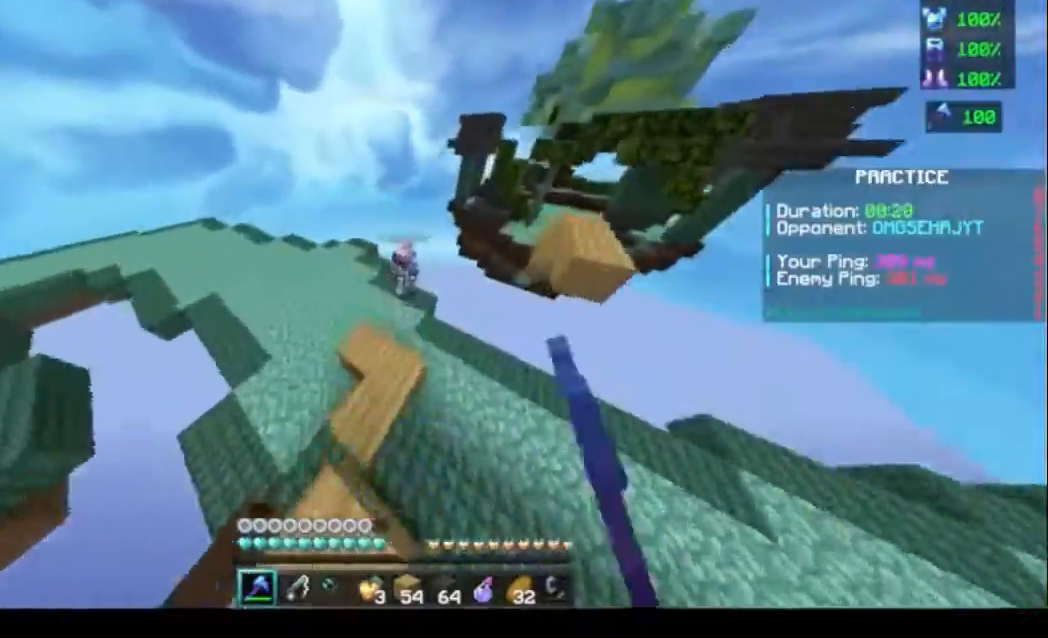
Gameplay with keyboard and mouse; each line is a JSON object with the keys and mouse buttons held at the frame after it. "events" lists presses ("down") and releases ("up") of "a", "d", "s", "w", "mouse_left" and "mouse_right" between this image and that frame as [ms after this image, input, new state], when the widget could be followed in between. "mouse_left", "mouse_right" = the "left", "right" buttons of the "mouse" list. No other keys are recorded. Fast repeated clicks can show as one long hold. Mouse movement is not recorded.
{"keys": ["w"], "mouse": [], "events": [[33, "mouse_left", "down"], [133, "mouse_left", "up"], [267, "mouse_left", "down"], [300, "mouse_left", "up"], [400, "mouse_left", "down"], [500, "mouse_left", "up"]]}
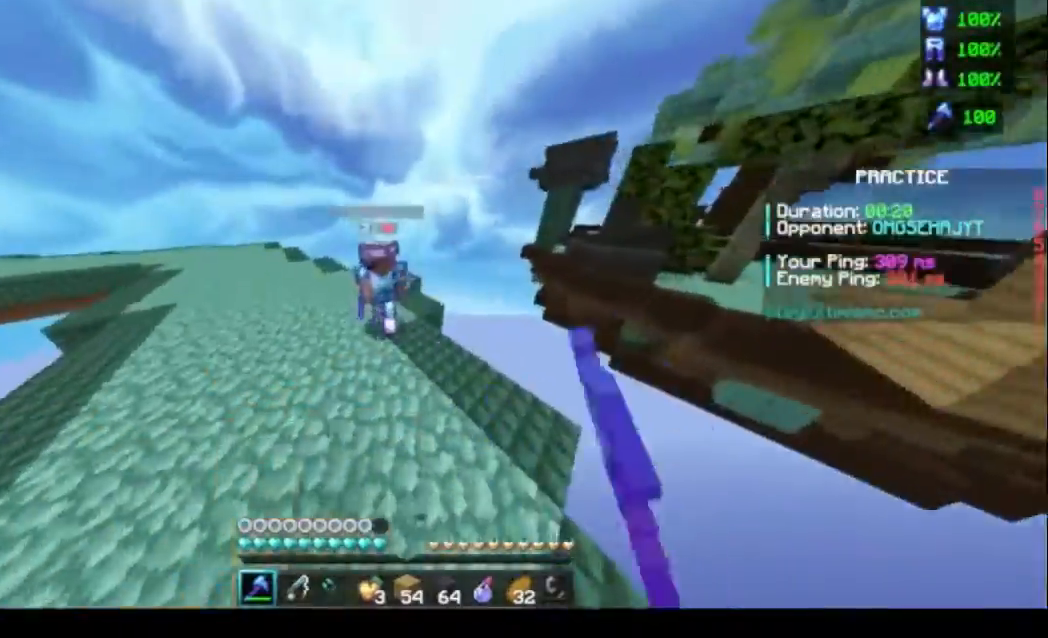
{"keys": ["w"], "mouse": [], "events": [[67, "mouse_left", "down"], [167, "mouse_left", "up"], [200, "mouse_left", "down"], [333, "mouse_left", "up"], [400, "mouse_left", "down"], [500, "mouse_left", "up"]]}
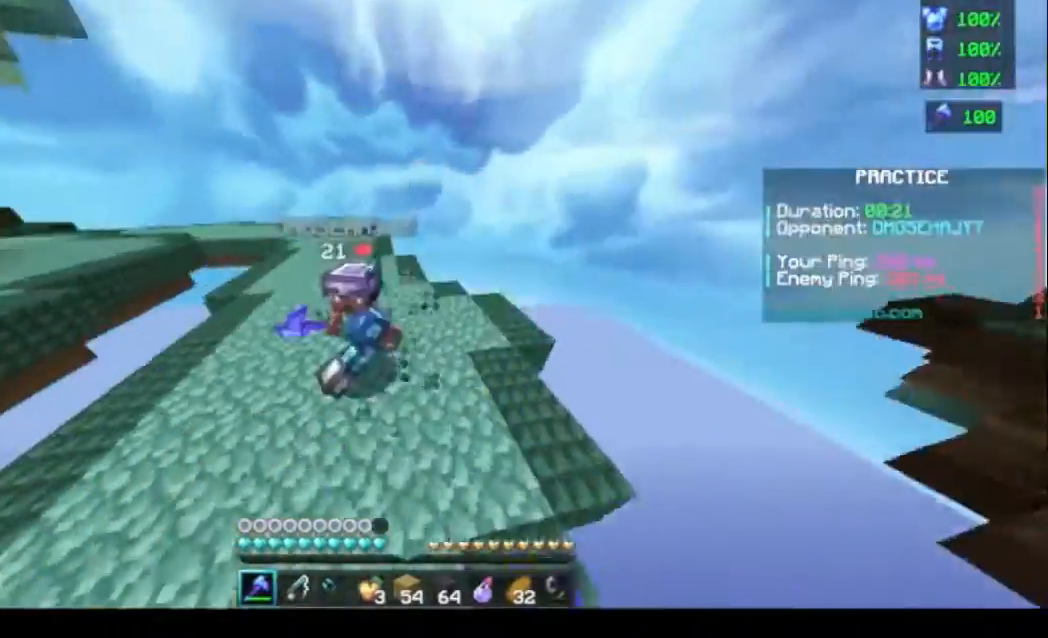
{"keys": ["w"], "mouse": ["left"], "events": [[100, "mouse_left", "down"], [233, "mouse_left", "up"], [267, "mouse_left", "down"], [367, "mouse_left", "up"], [433, "mouse_left", "down"]]}
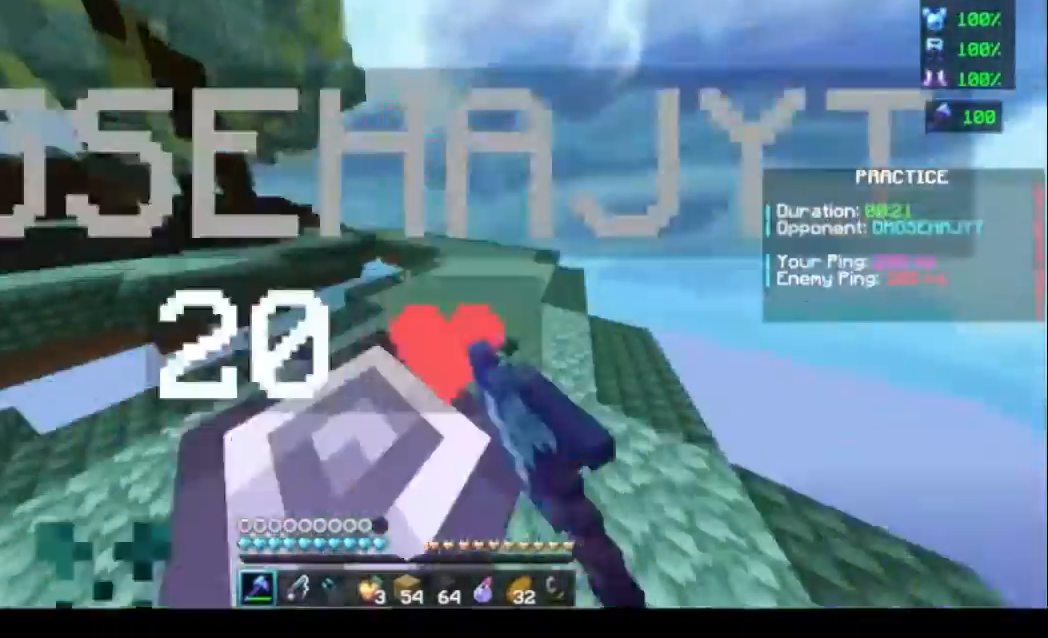
{"keys": ["w"], "mouse": ["left"], "events": [[67, "mouse_left", "up"], [133, "mouse_left", "down"], [200, "mouse_left", "up"], [233, "mouse_left", "down"], [400, "mouse_left", "up"], [433, "mouse_left", "down"]]}
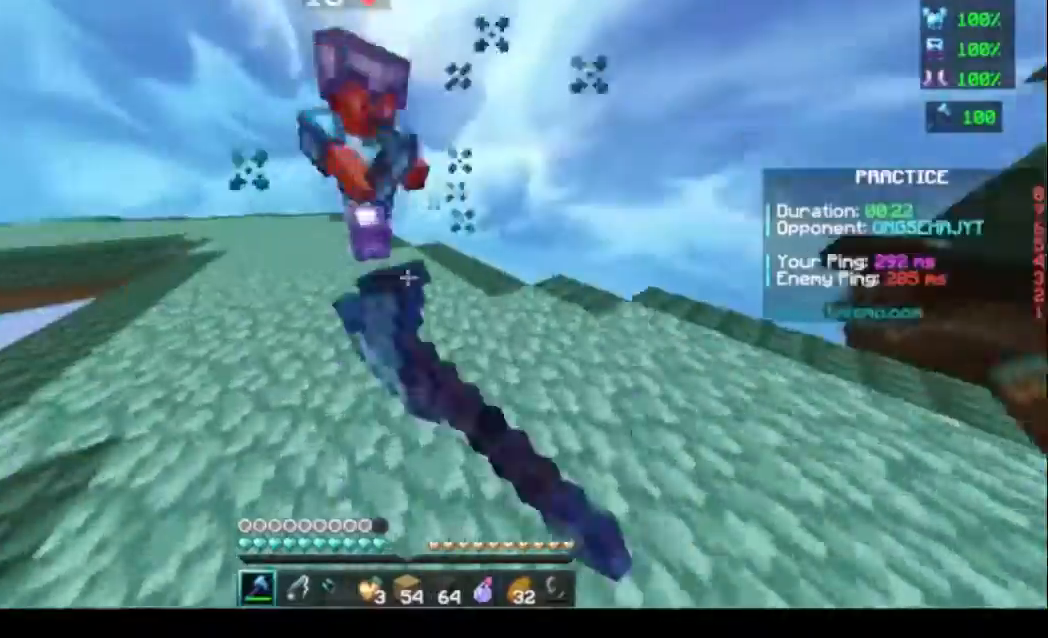
{"keys": ["w"], "mouse": ["left"], "events": [[100, "mouse_left", "up"], [133, "mouse_left", "down"], [267, "mouse_left", "up"], [333, "mouse_left", "down"], [467, "mouse_left", "up"], [500, "mouse_left", "down"]]}
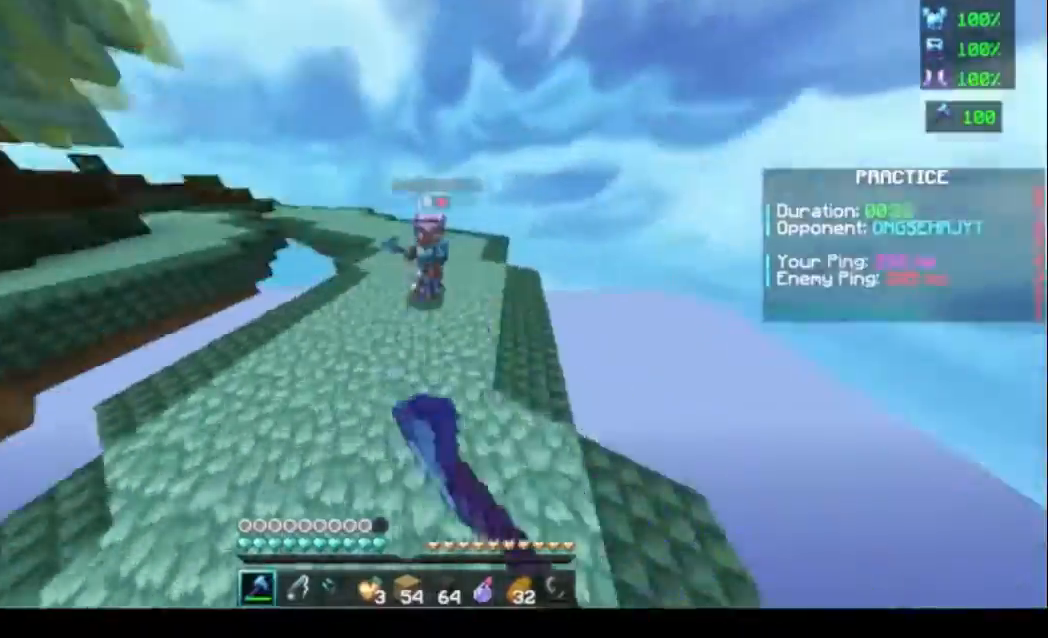
{"keys": ["w"], "mouse": ["left"], "events": [[133, "mouse_left", "up"], [200, "mouse_left", "down"], [367, "mouse_left", "up"], [433, "mouse_left", "down"]]}
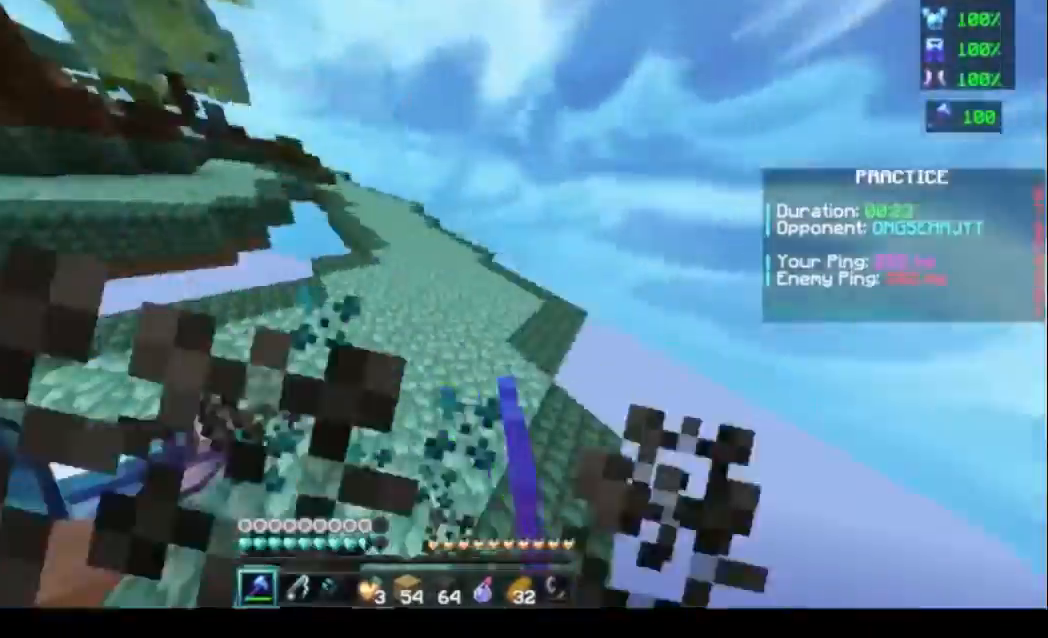
{"keys": ["w"], "mouse": ["left"], "events": [[67, "mouse_left", "up"], [100, "mouse_left", "down"], [433, "mouse_left", "up"], [467, "mouse_left", "down"]]}
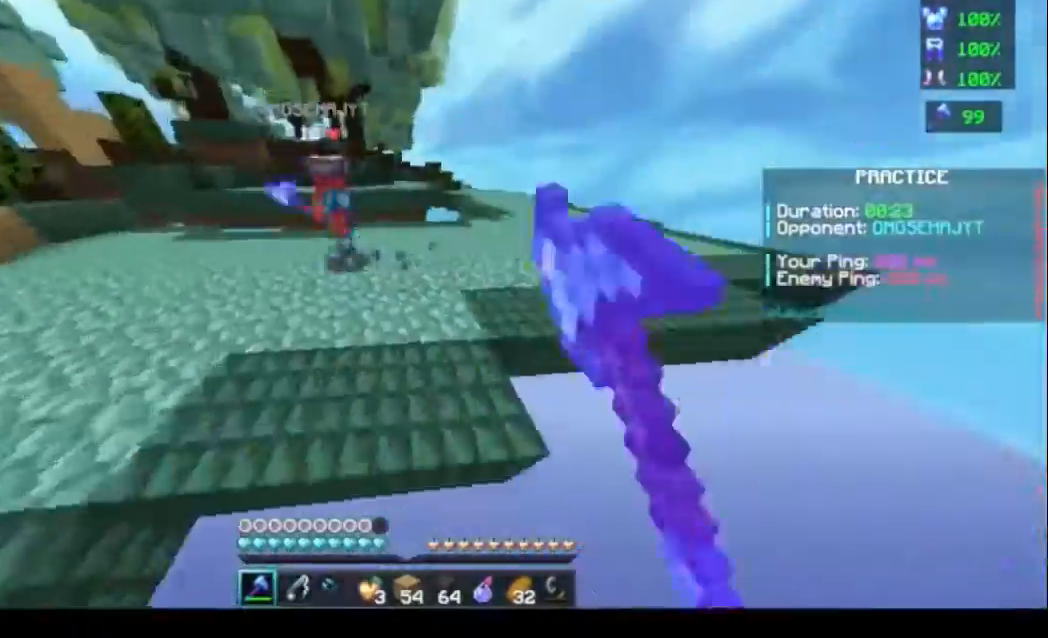
{"keys": ["w"], "mouse": ["left"], "events": [[100, "mouse_left", "up"], [167, "mouse_left", "down"], [267, "mouse_left", "up"], [300, "mouse_left", "down"], [467, "mouse_left", "up"], [500, "mouse_left", "down"]]}
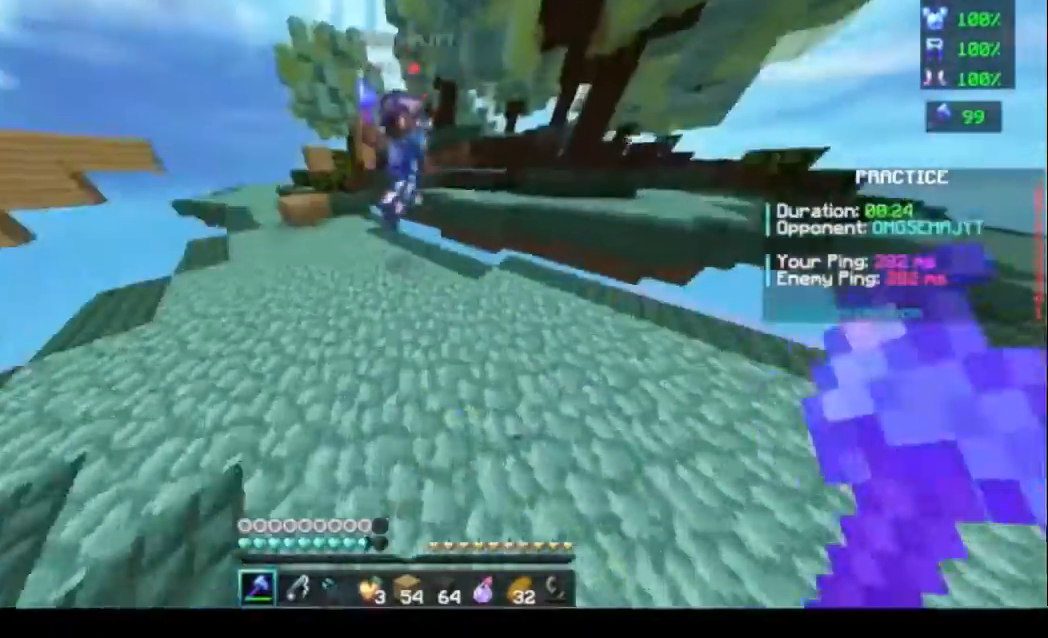
{"keys": ["w"], "mouse": [], "events": [[300, "mouse_left", "up"], [367, "mouse_left", "down"], [500, "mouse_left", "up"]]}
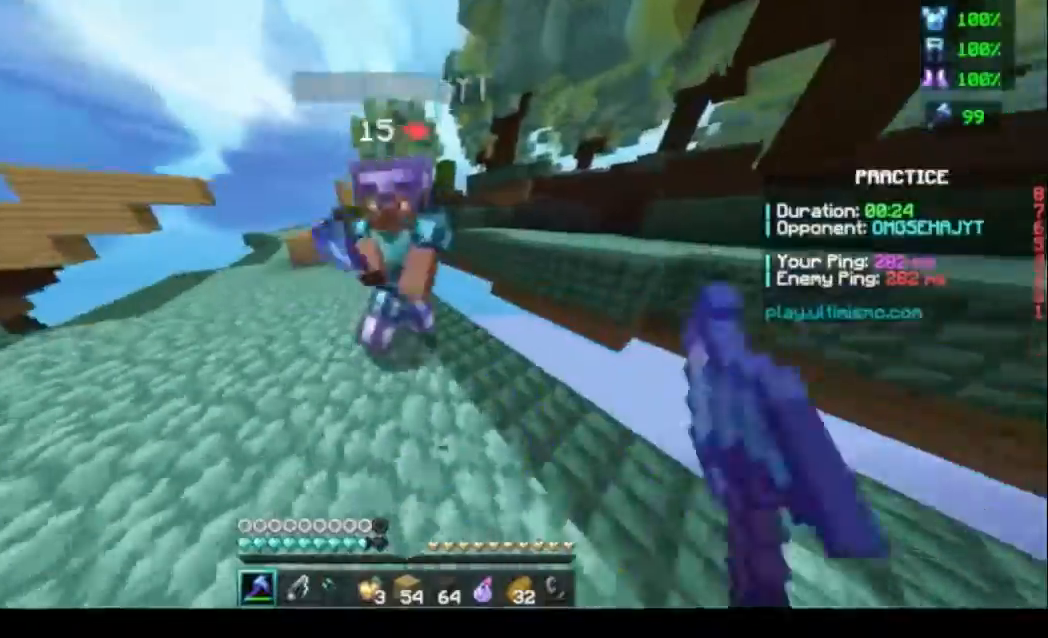
{"keys": ["w"], "mouse": ["left"], "events": [[67, "mouse_left", "down"], [67, "w", "up"], [133, "mouse_left", "up"], [200, "mouse_left", "down"], [333, "mouse_left", "up"], [367, "mouse_left", "down"], [467, "mouse_left", "up"], [467, "w", "down"], [500, "mouse_left", "down"]]}
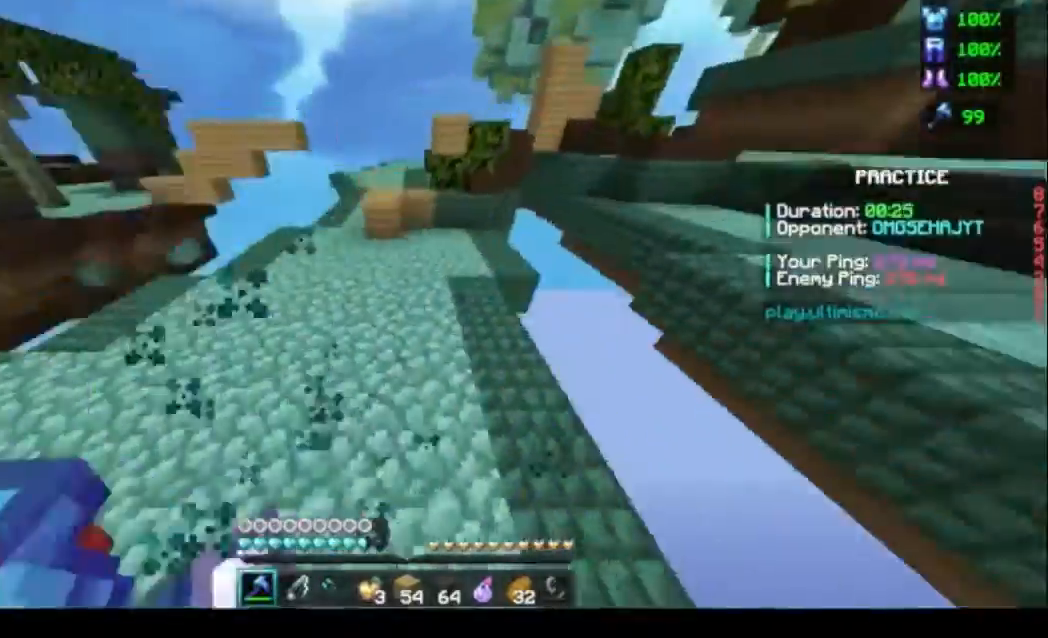
{"keys": ["w"], "mouse": [], "events": [[300, "mouse_left", "up"], [333, "mouse_left", "down"], [433, "mouse_left", "up"]]}
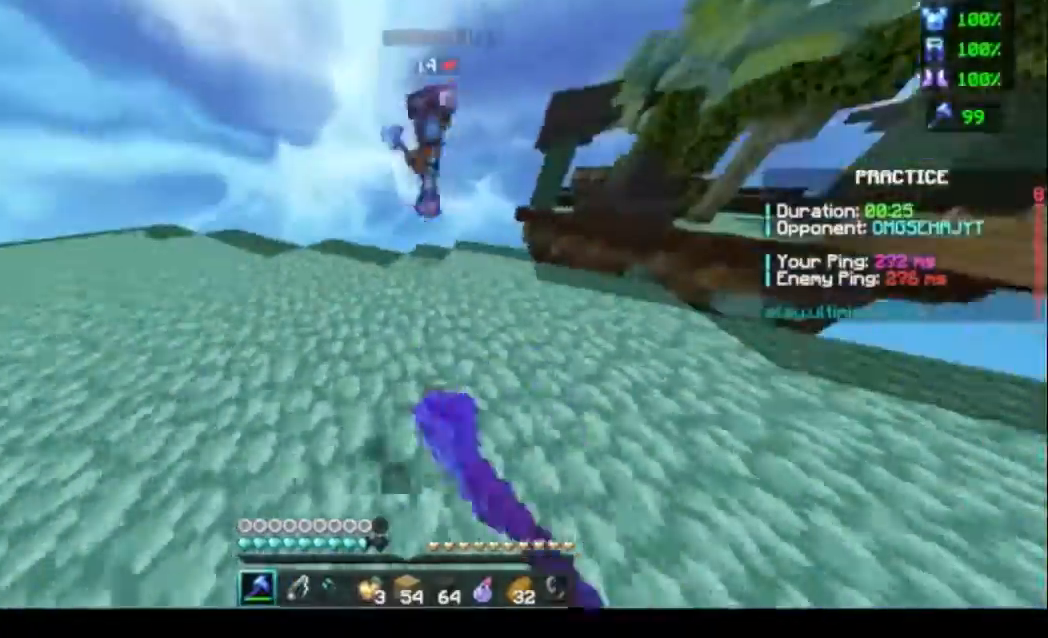
{"keys": [], "mouse": ["left"], "events": [[33, "mouse_left", "down"], [167, "mouse_left", "up"], [200, "mouse_left", "down"], [367, "mouse_left", "up"], [400, "w", "up"], [433, "mouse_left", "down"]]}
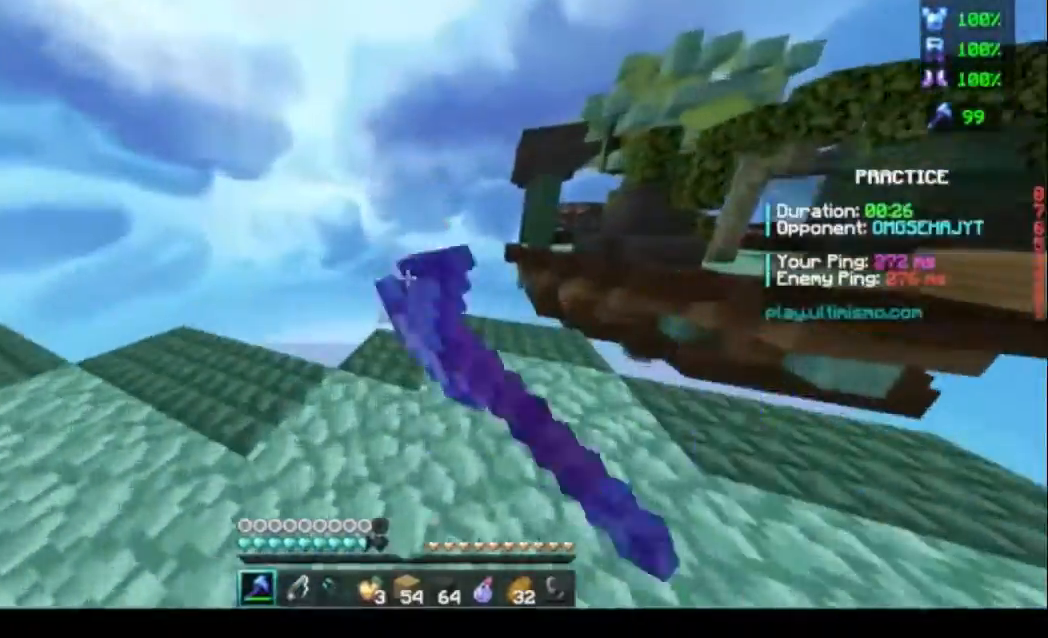
{"keys": ["w"], "mouse": [], "events": [[267, "mouse_left", "up"], [500, "w", "down"]]}
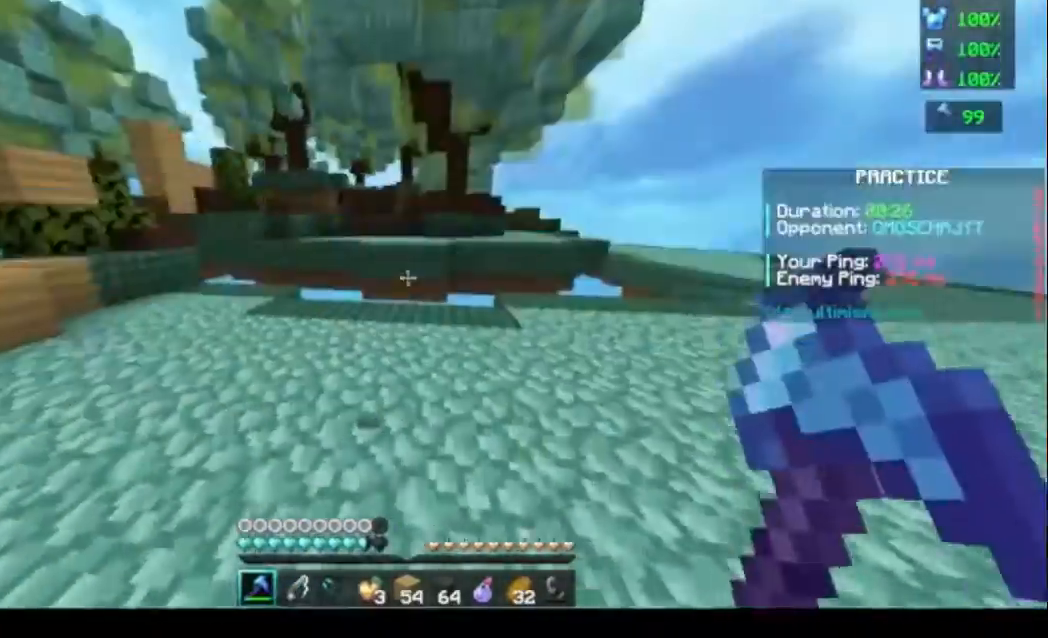
{"keys": ["w"], "mouse": [], "events": [[200, "w", "up"], [400, "w", "down"]]}
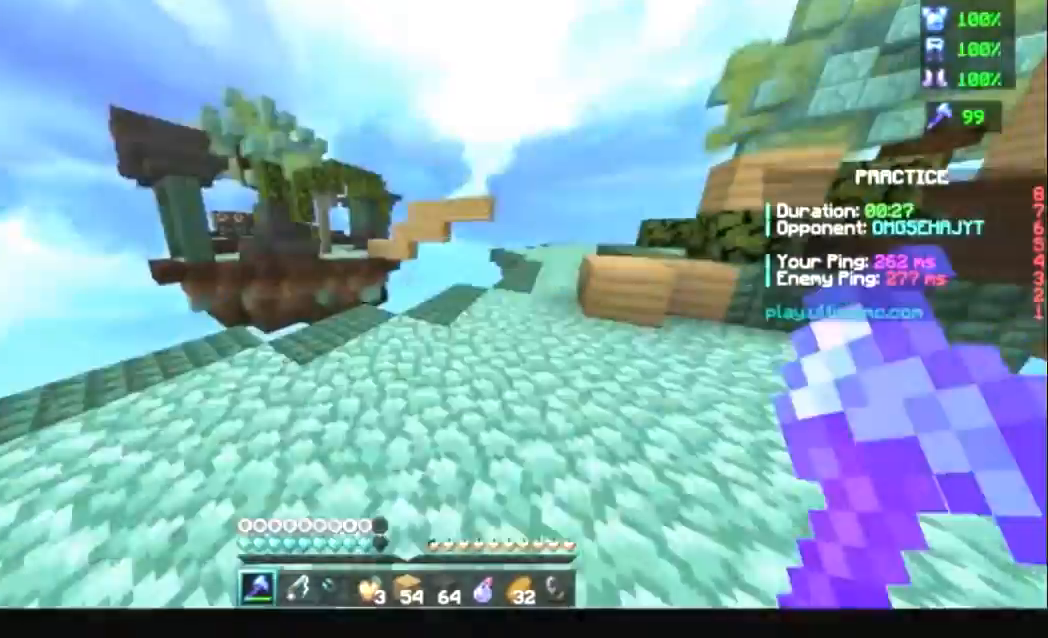
{"keys": ["s"], "mouse": ["right"]}
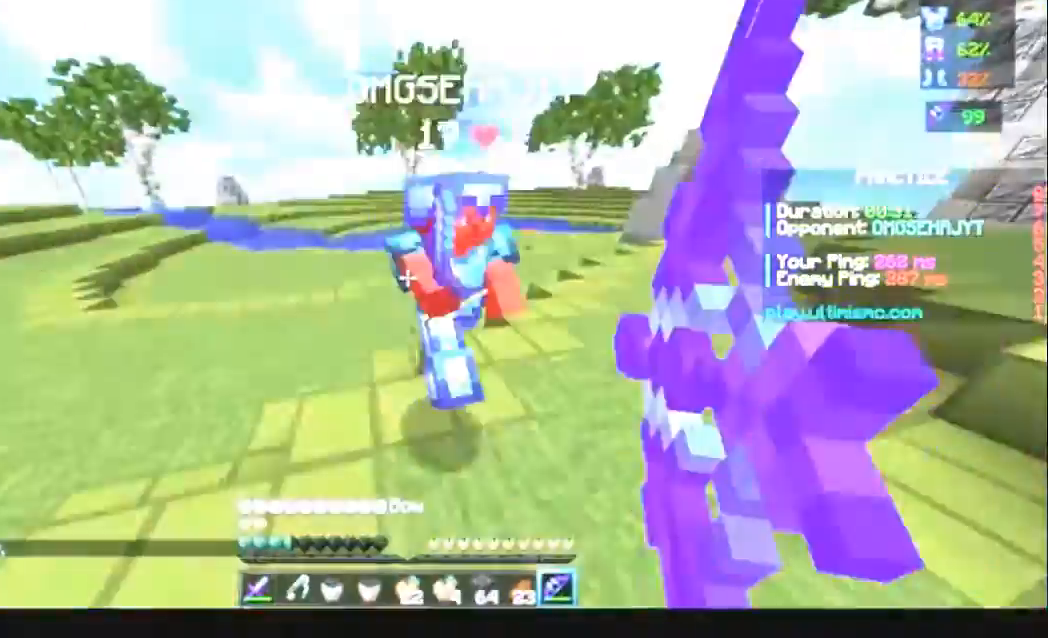
{"keys": ["s"], "mouse": ["right"], "events": [[200, "mouse_right", "up"], [433, "mouse_right", "down"]]}
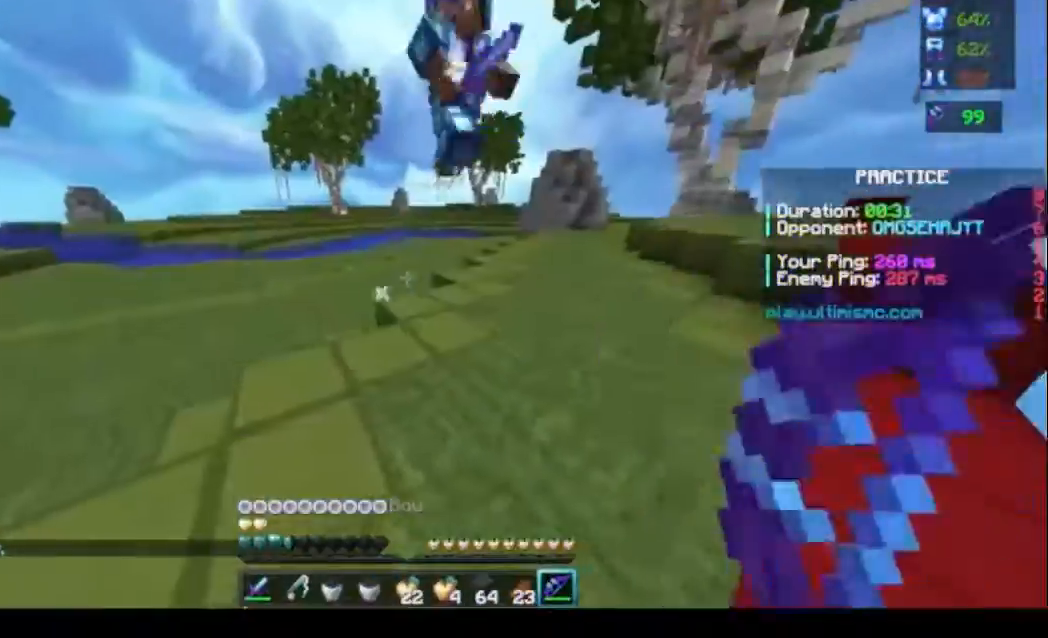
{"keys": ["s"], "mouse": ["right"], "events": []}
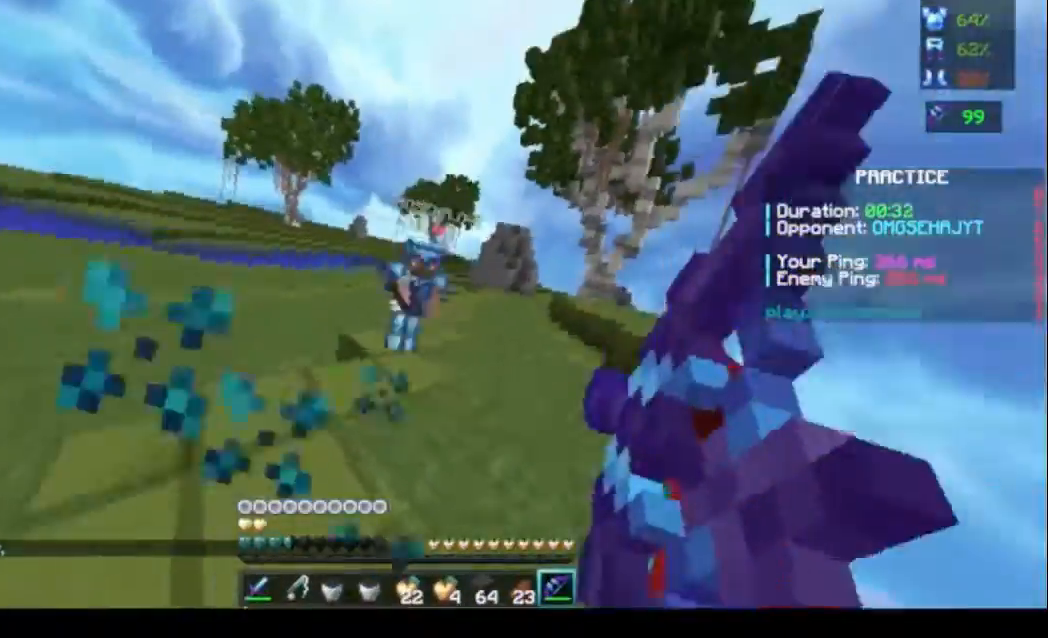
{"keys": ["s"], "mouse": ["right"], "events": [[200, "mouse_right", "up"], [433, "mouse_right", "down"]]}
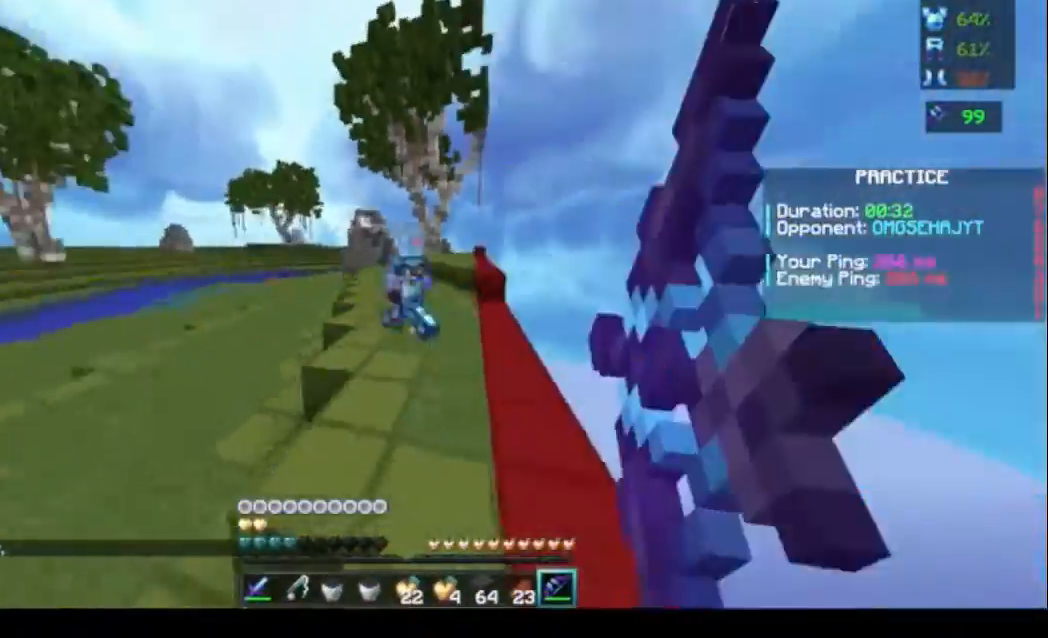
{"keys": ["s"], "mouse": ["right"], "events": []}
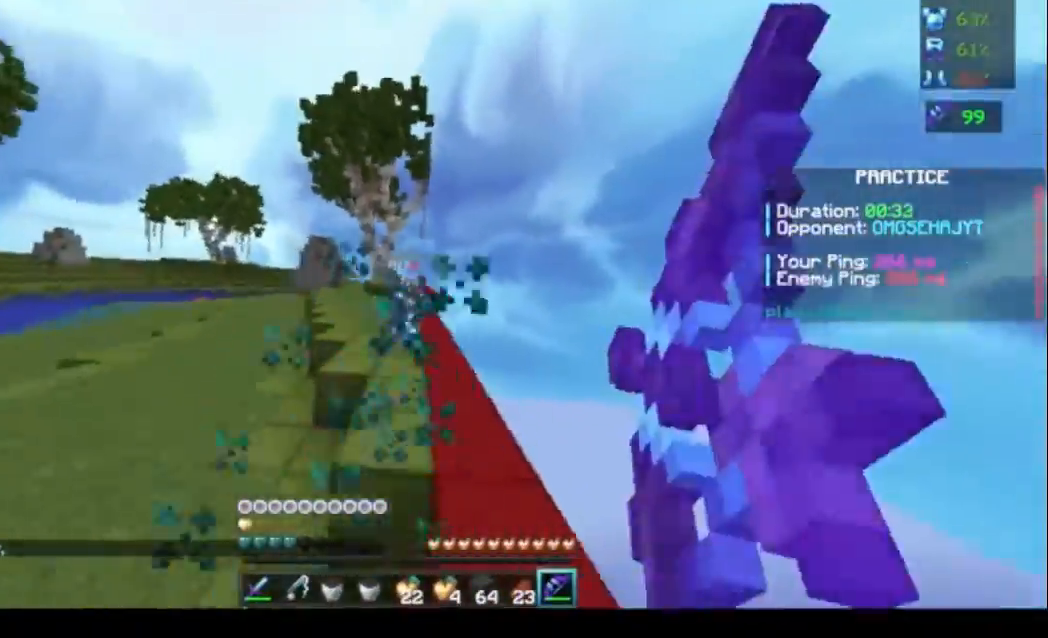
{"keys": ["s"], "mouse": ["right"], "events": [[100, "mouse_right", "up"], [467, "mouse_right", "down"]]}
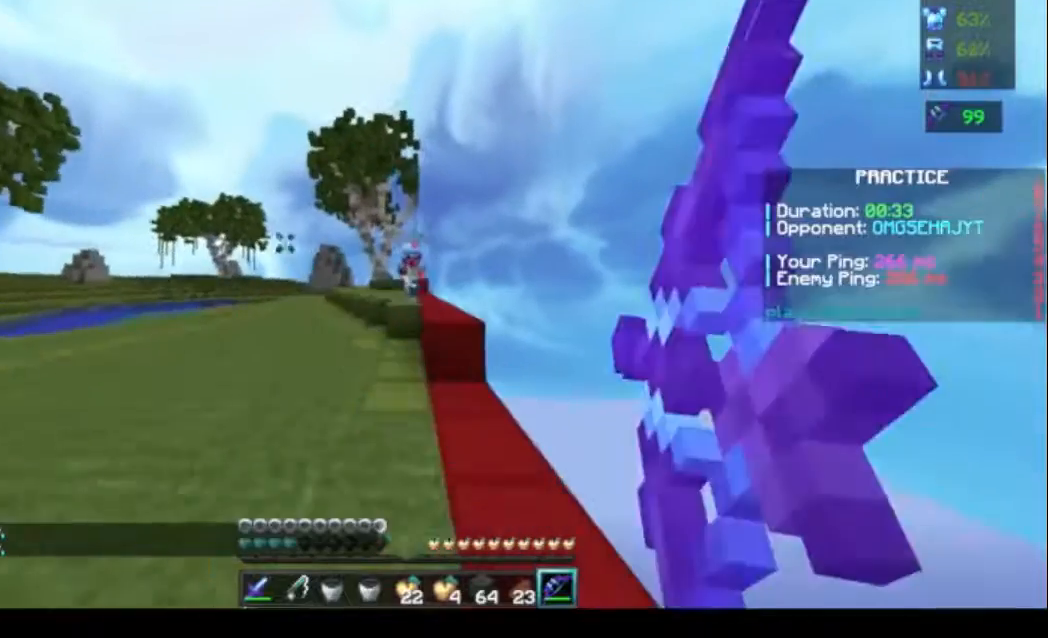
{"keys": ["s"], "mouse": ["right"], "events": []}
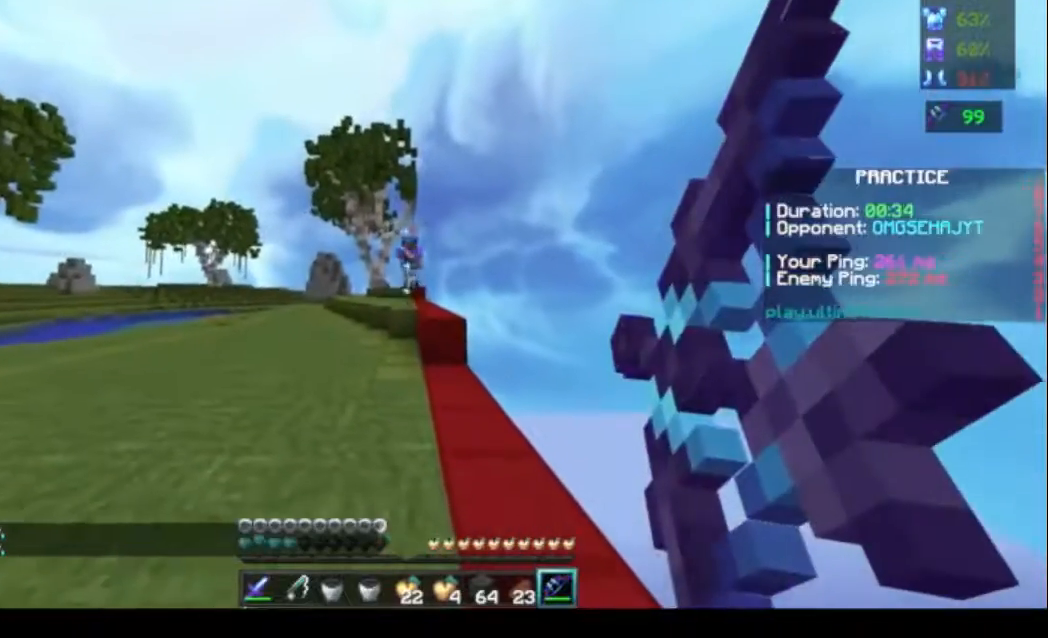
{"keys": ["s"], "mouse": [], "events": [[333, "mouse_right", "up"]]}
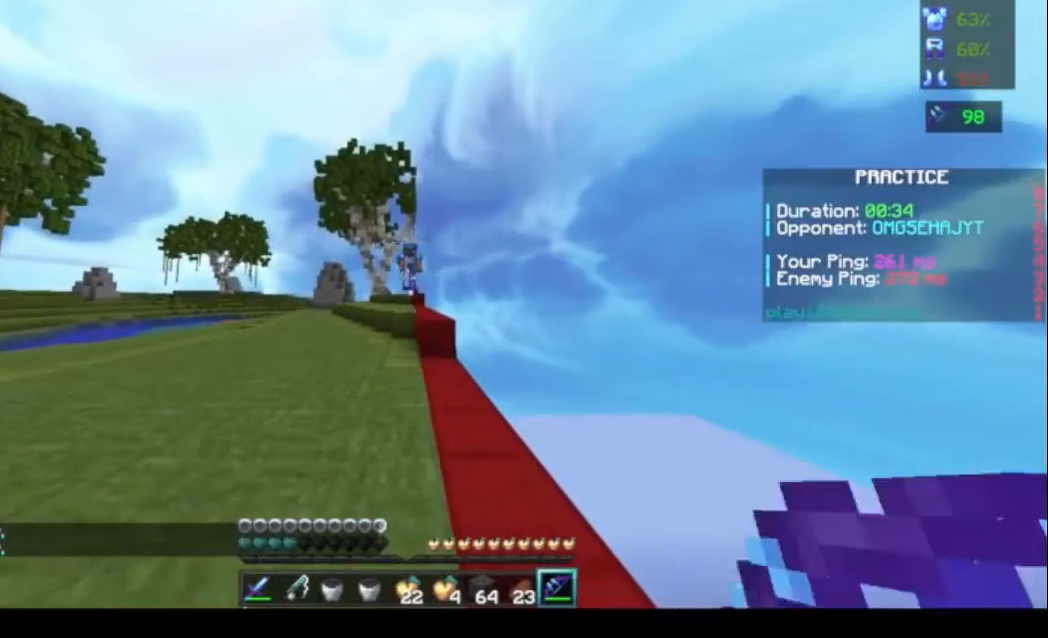
{"keys": ["s"], "mouse": ["right"], "events": [[67, "mouse_right", "down"]]}